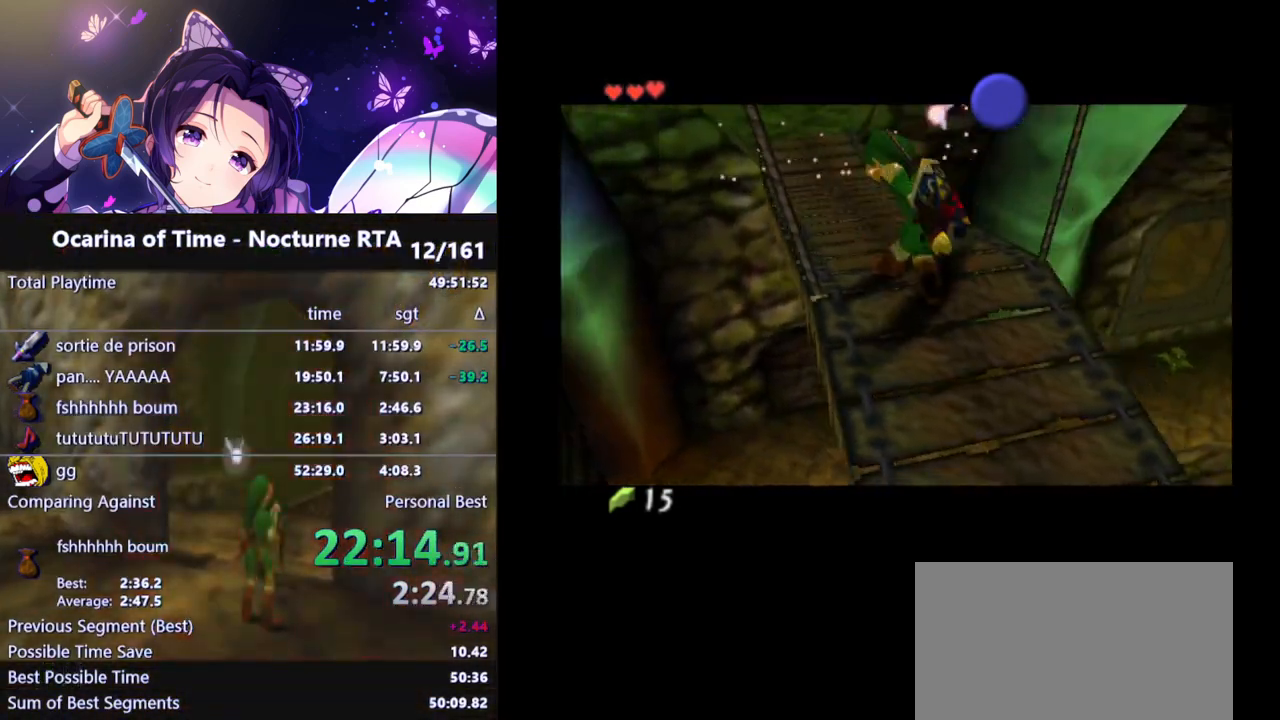
Gameplay with a controller (Nintendo layout); each line is a JSON object with the inputs held at the frame after it. "events" lists button and stick changes between this image and that frame as [ms after this image, input, new state], when the widget could be followed in between. Not read: L3 R3.
{"buttons": [], "left_stick": "up", "right_stick": "center", "events": [[133, "left_stick", "up"]]}
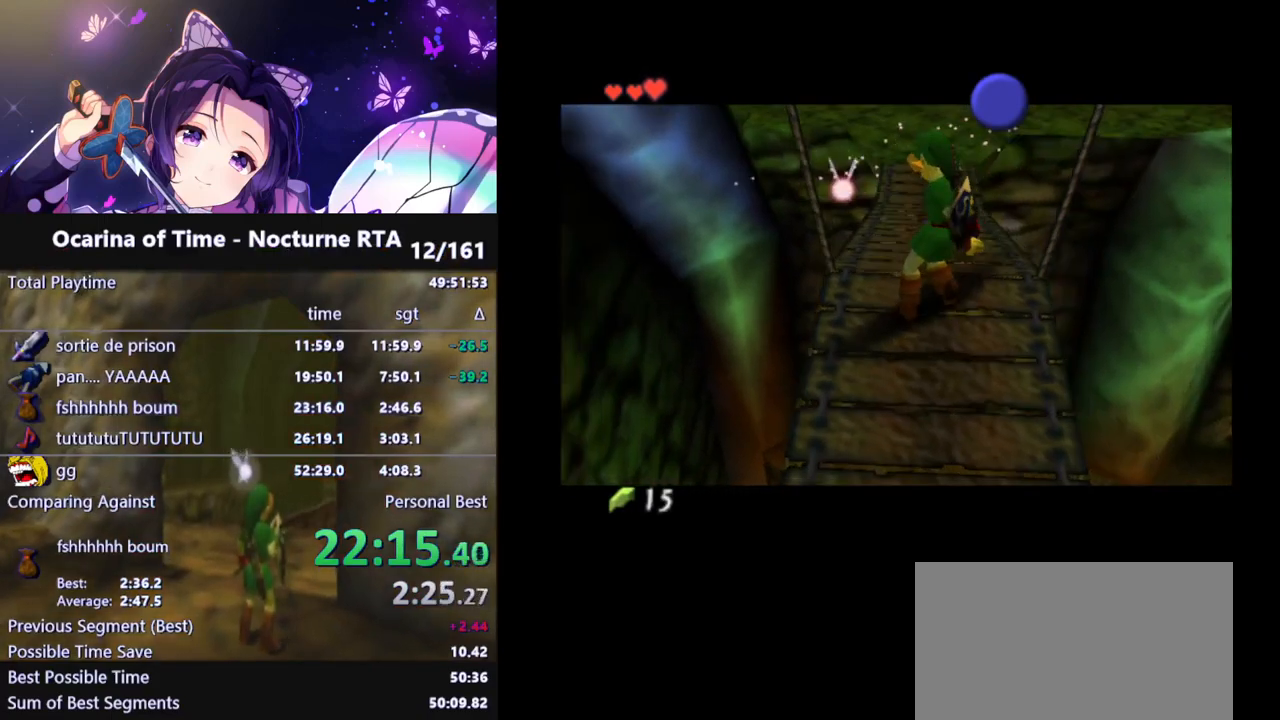
{"buttons": [], "left_stick": "up", "right_stick": "center", "events": []}
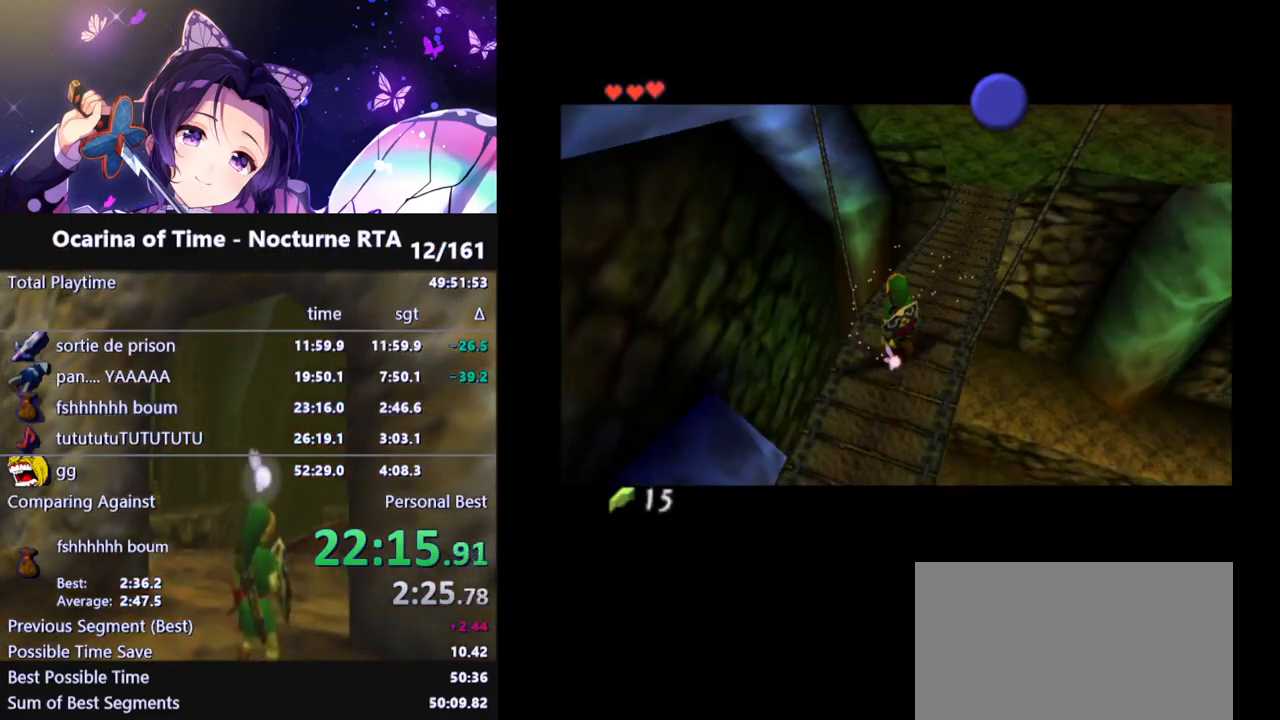
{"buttons": [], "left_stick": "up", "right_stick": "center", "events": [[267, "A", "down"], [267, "B", "down"], [267, "X", "down"], [267, "Y", "down"], [283, "A", "up"], [283, "B", "up"], [283, "X", "up"], [283, "Y", "up"]]}
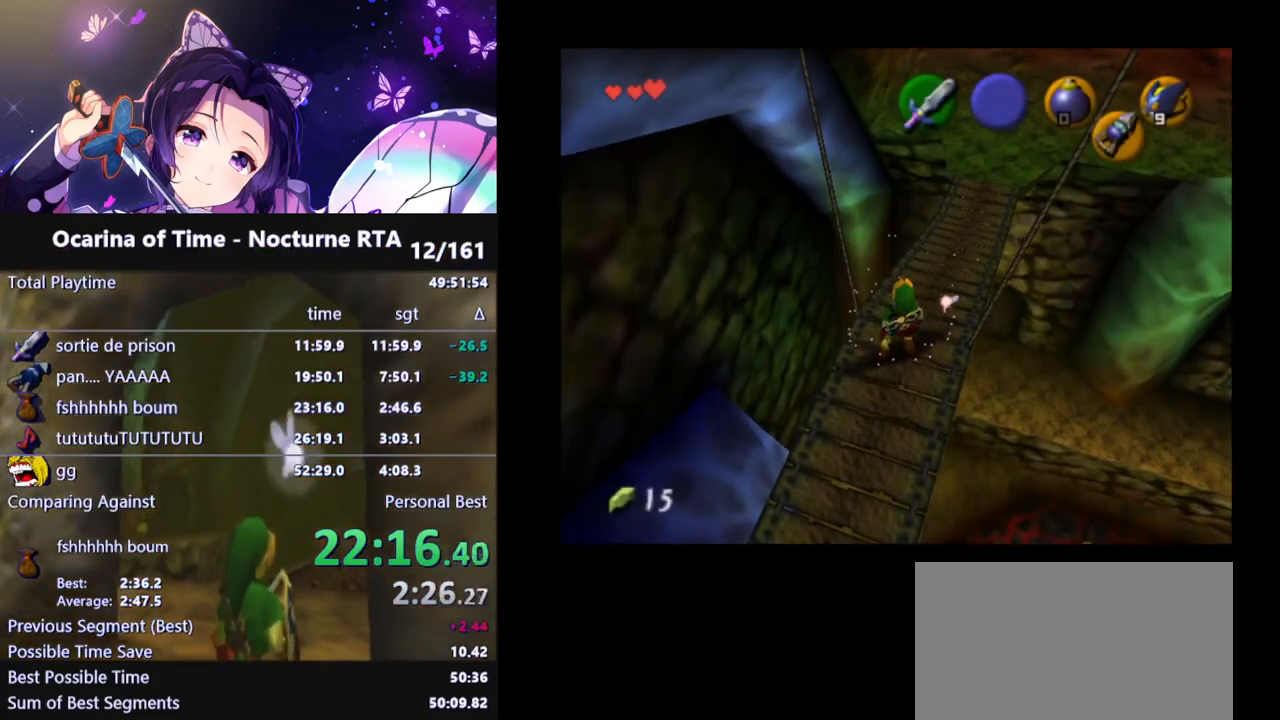
{"buttons": [], "left_stick": "up", "right_stick": "center", "events": []}
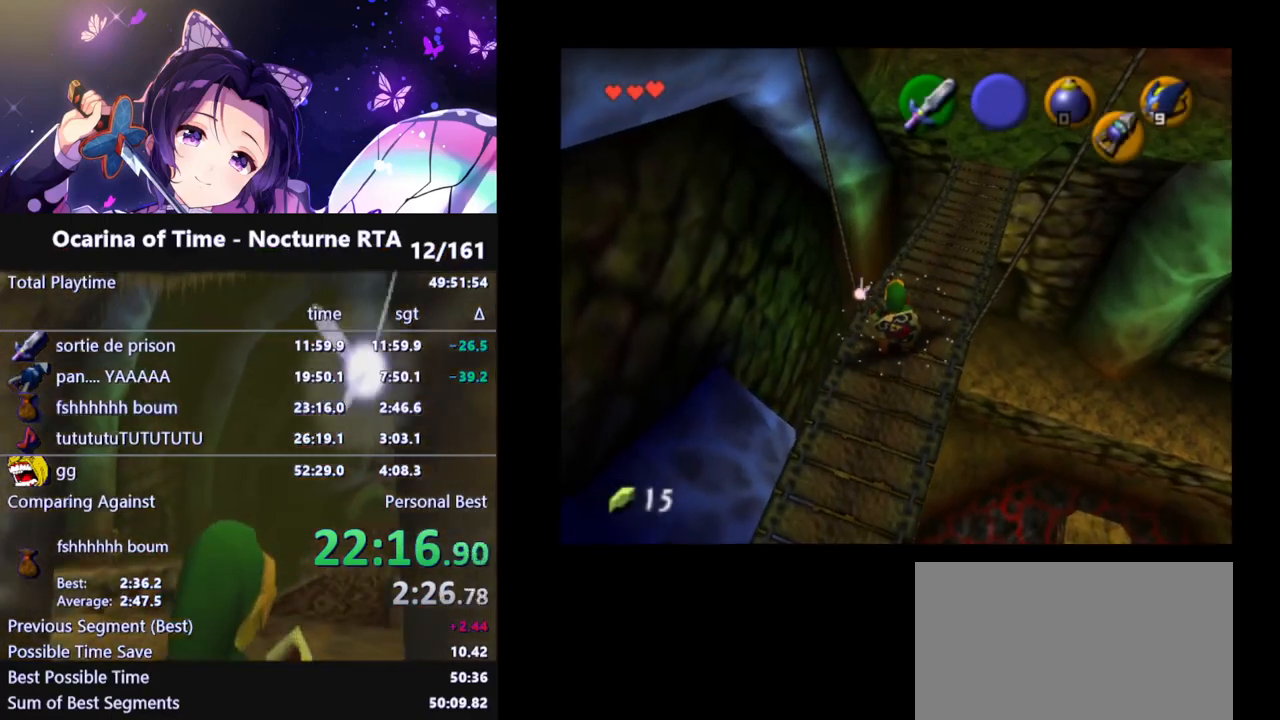
{"buttons": [], "left_stick": "up", "right_stick": "center", "events": []}
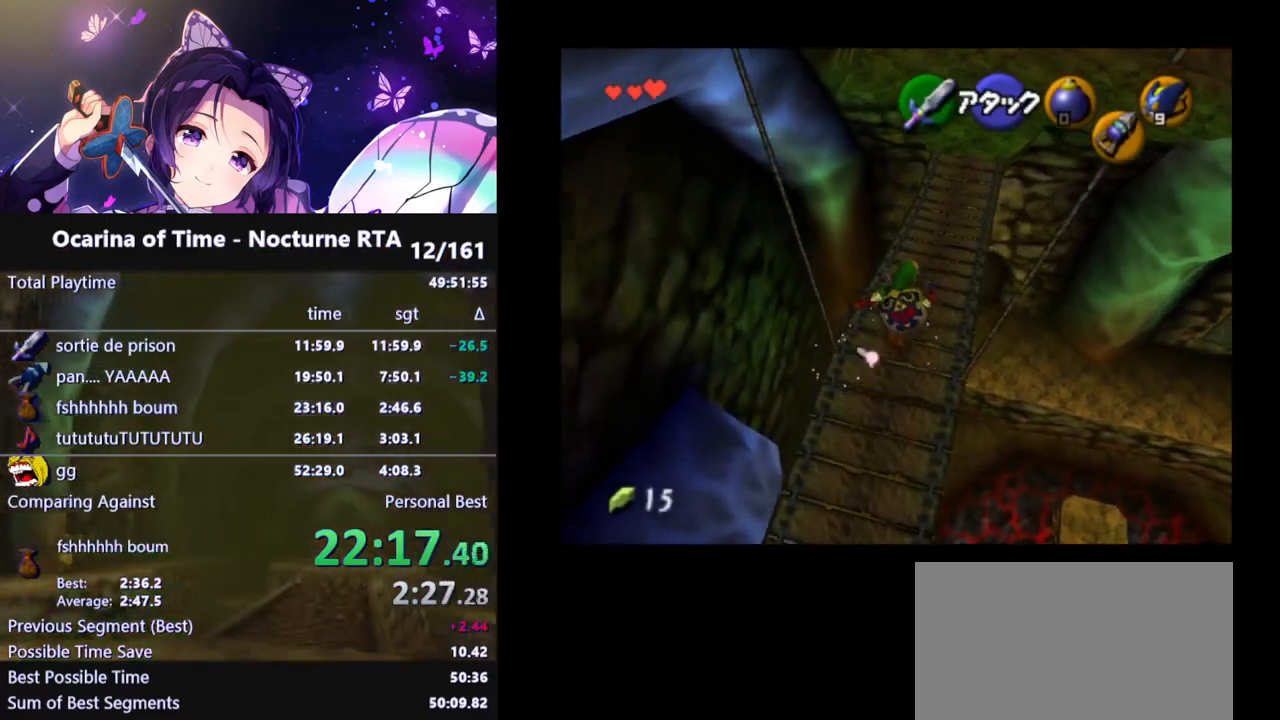
{"buttons": [], "left_stick": "up", "right_stick": "center", "events": []}
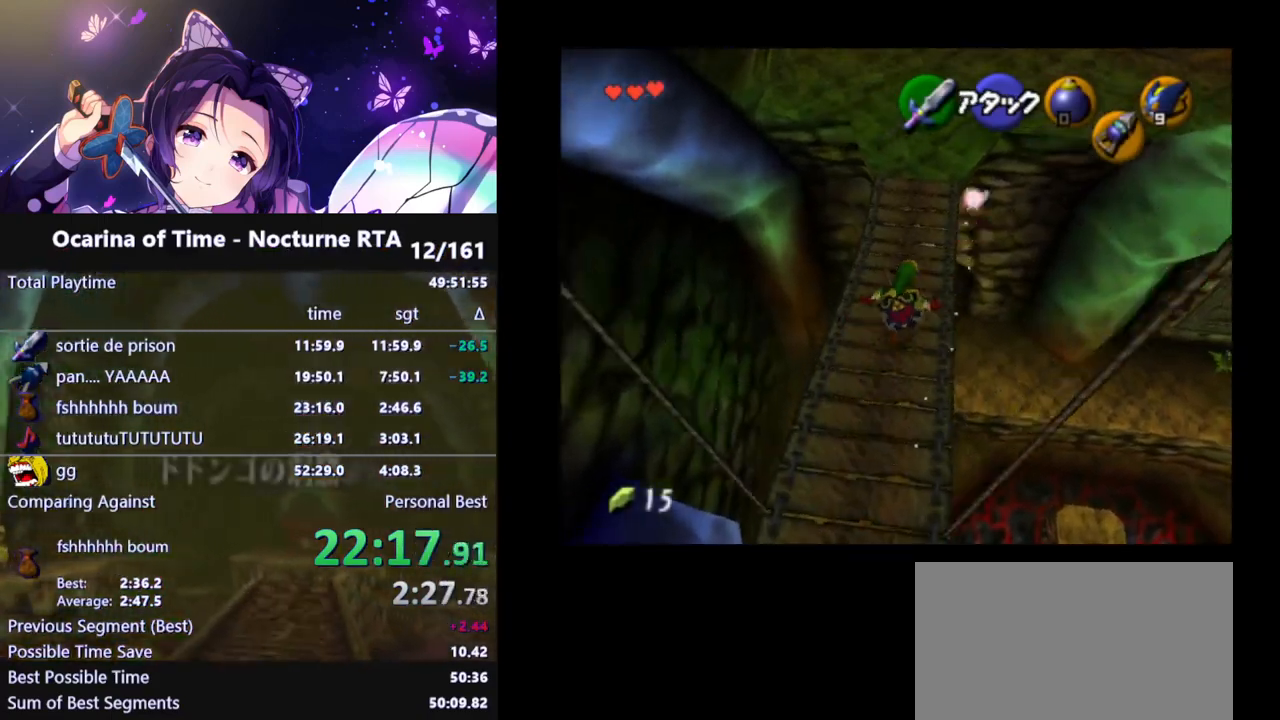
{"buttons": [], "left_stick": "up", "right_stick": "center", "events": [[333, "A", "down"], [467, "A", "up"]]}
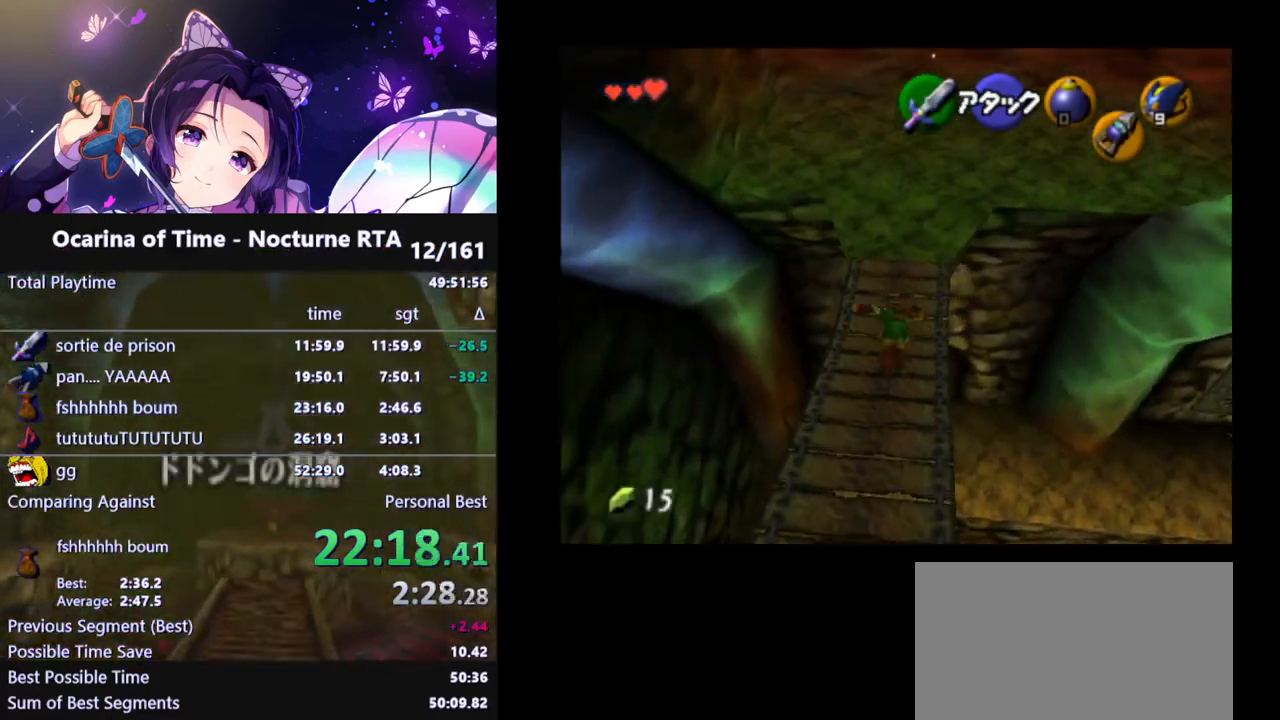
{"buttons": [], "left_stick": "up", "right_stick": "center", "events": []}
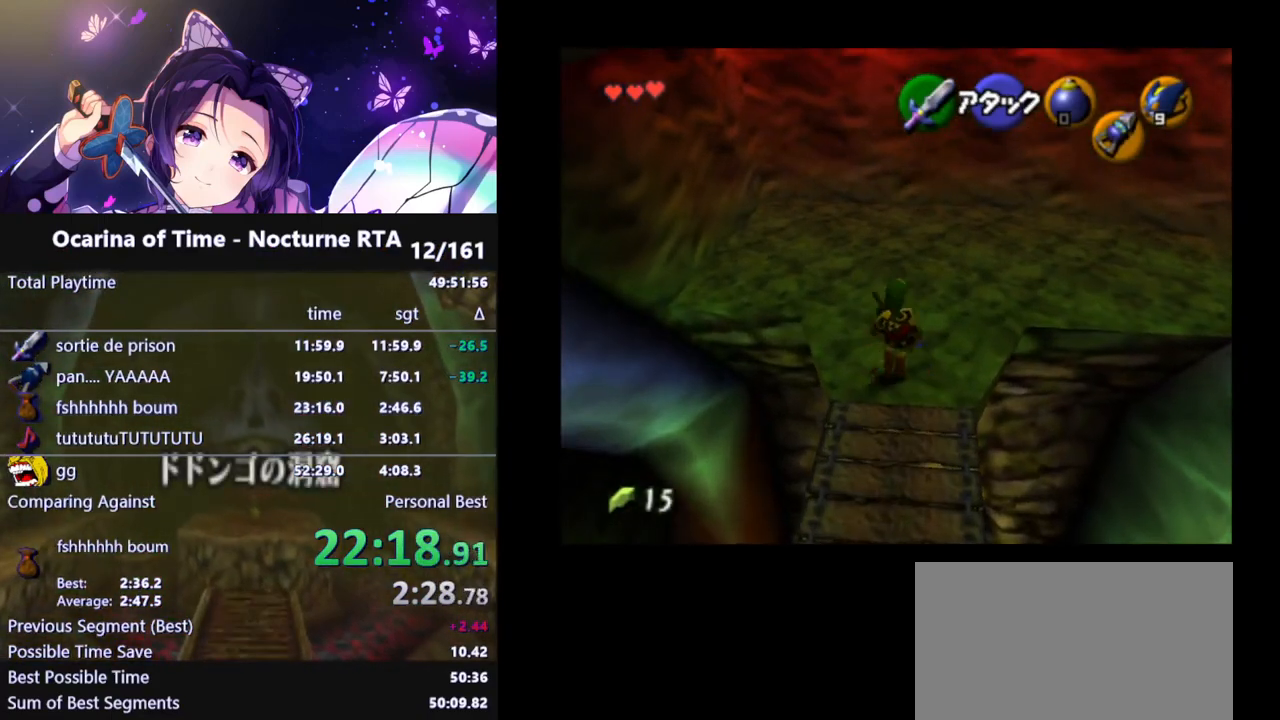
{"buttons": ["A"], "left_stick": "up-right", "right_stick": "center", "events": [[83, "left_stick", "up-right"], [467, "A", "down"]]}
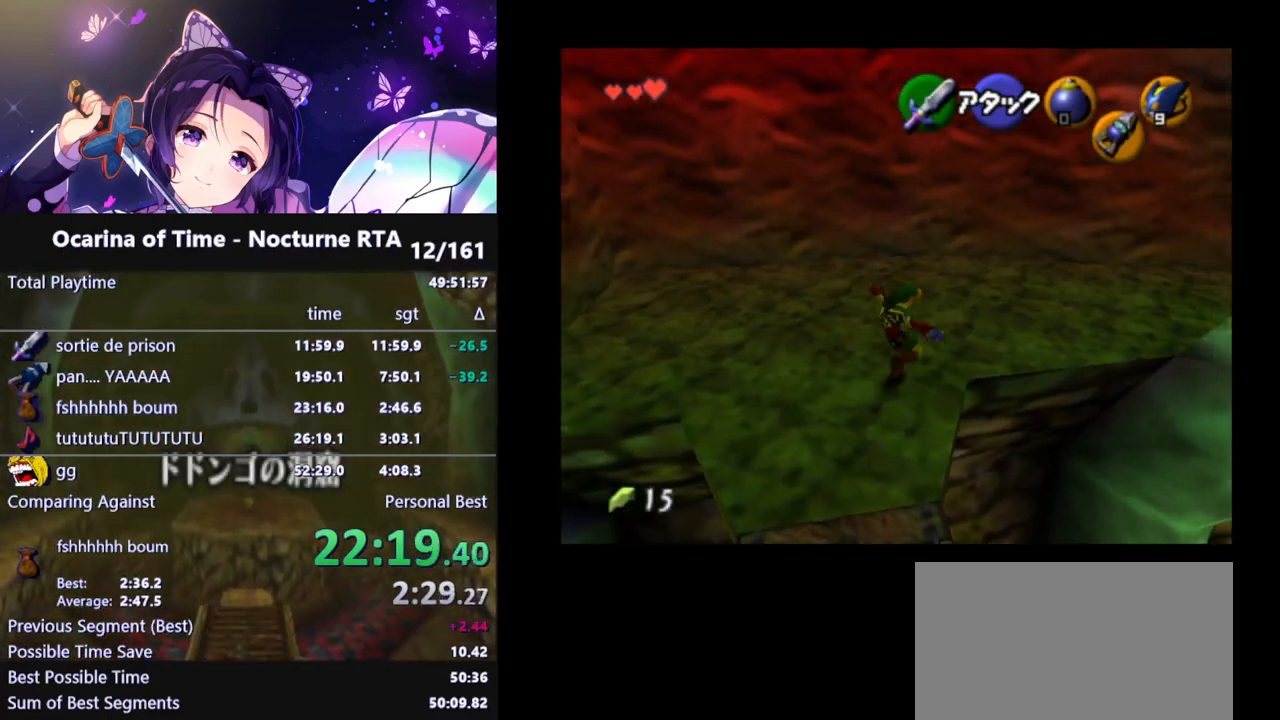
{"buttons": [], "left_stick": "up-right", "right_stick": "center", "events": [[117, "A", "up"]]}
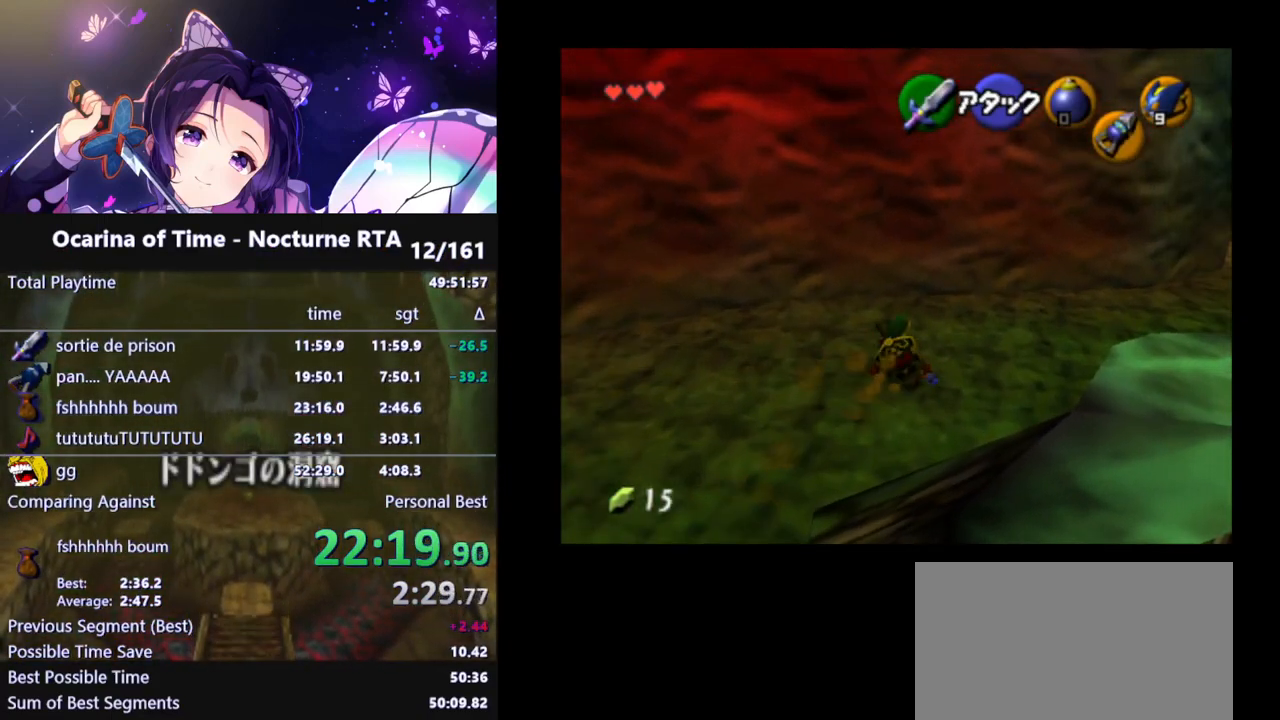
{"buttons": [], "left_stick": "up-right", "right_stick": "center", "events": [[200, "A", "down"], [367, "A", "up"]]}
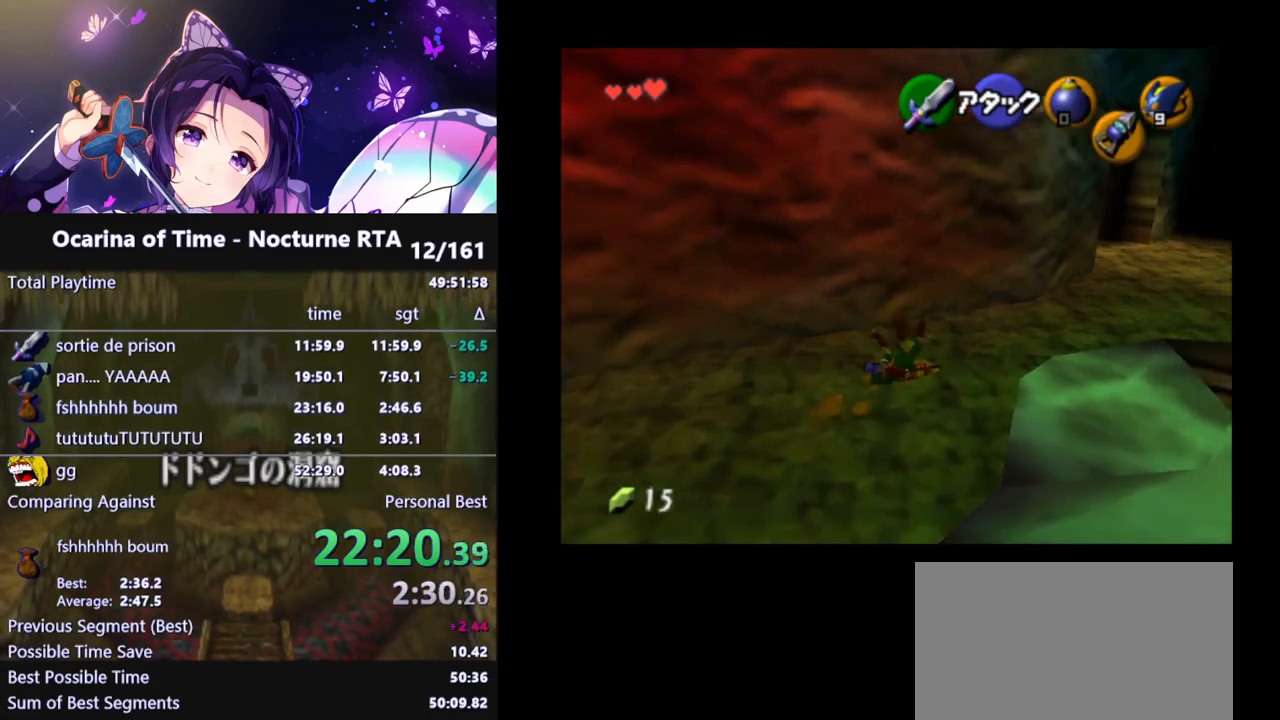
{"buttons": ["A"], "left_stick": "up-right", "right_stick": "center", "events": [[417, "A", "down"]]}
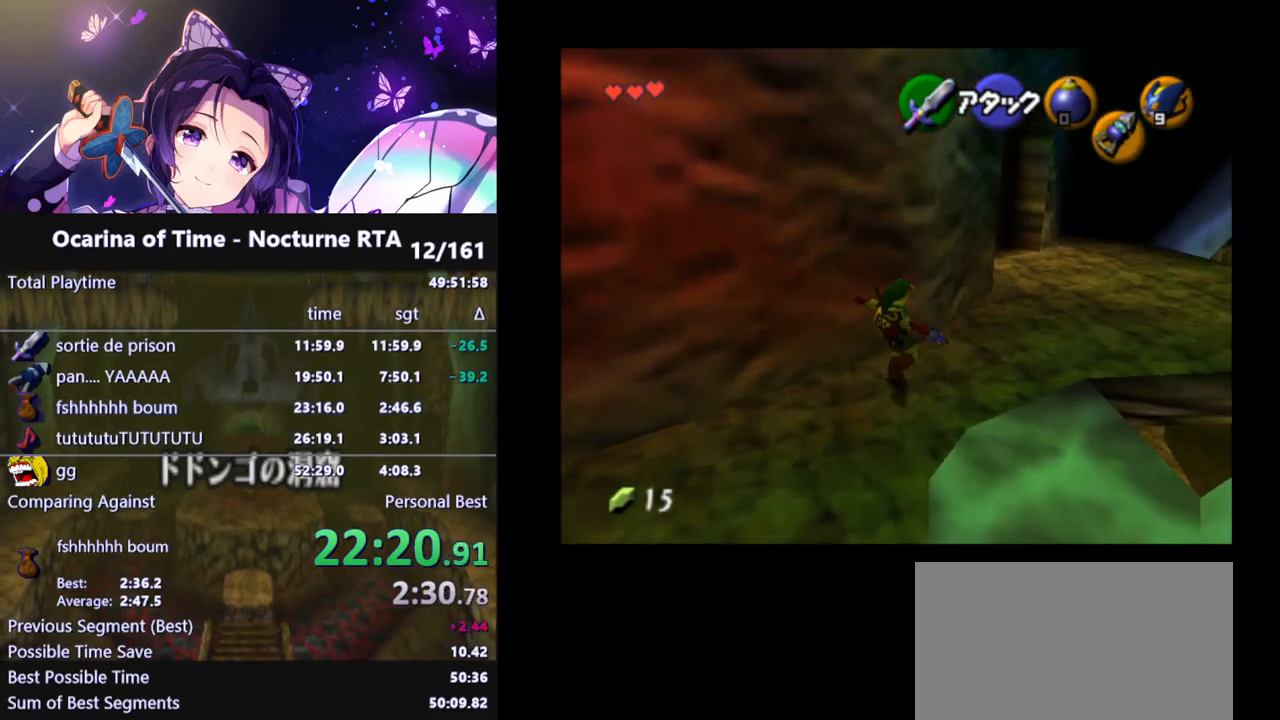
{"buttons": [], "left_stick": "up", "right_stick": "center", "events": [[67, "A", "up"], [433, "left_stick", "up"]]}
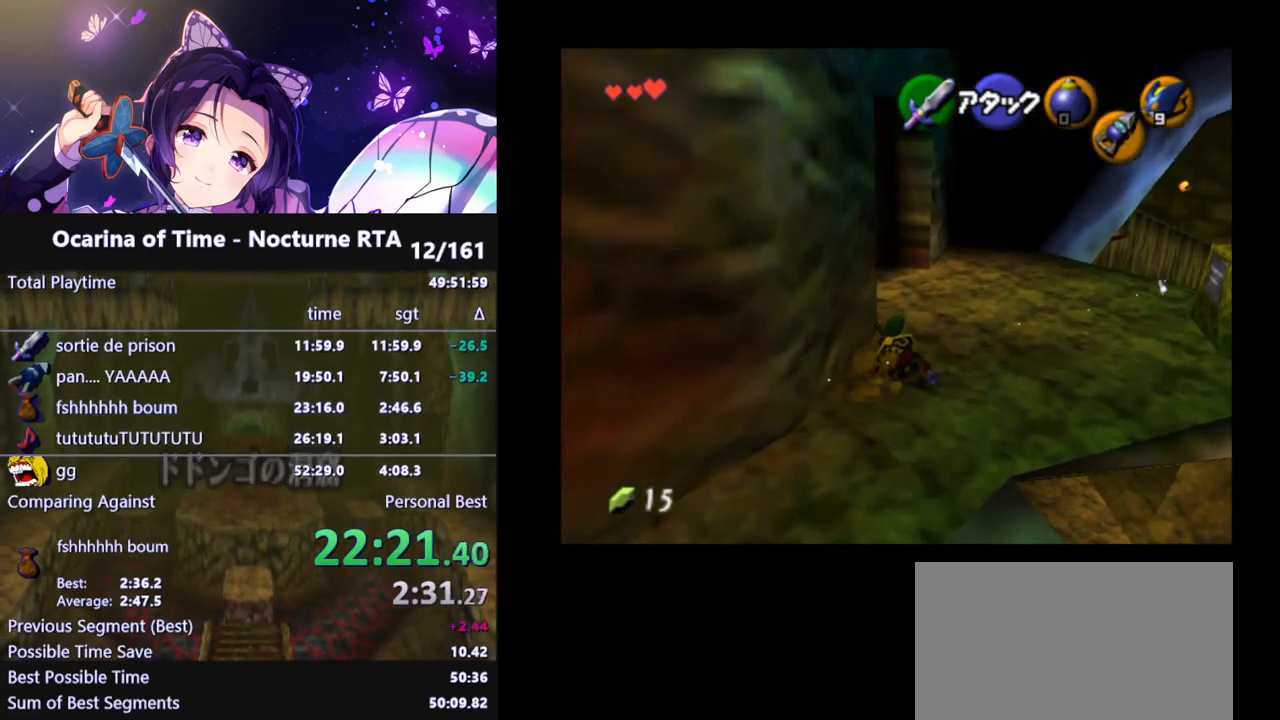
{"buttons": [], "left_stick": "up-left", "right_stick": "center", "events": [[317, "left_stick", "up-left"]]}
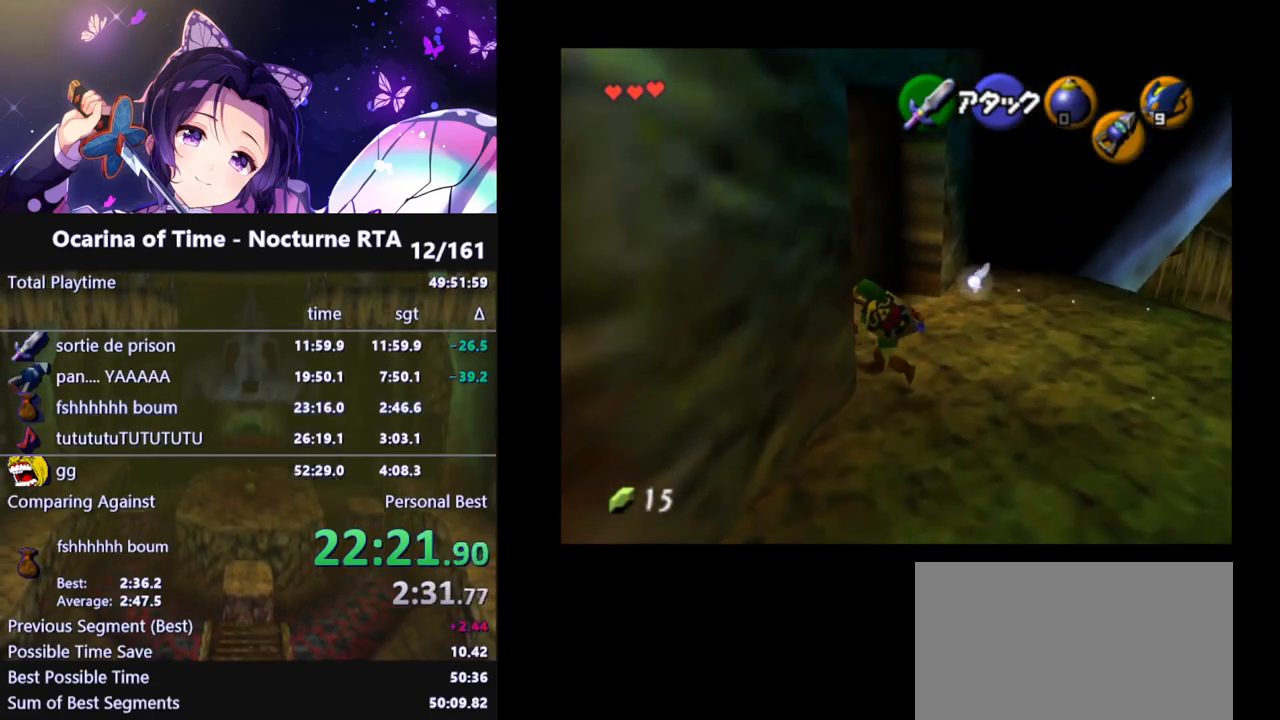
{"buttons": ["L1"], "left_stick": "up-left", "right_stick": "center", "events": [[217, "A", "down"], [367, "A", "up"], [367, "L1", "down"]]}
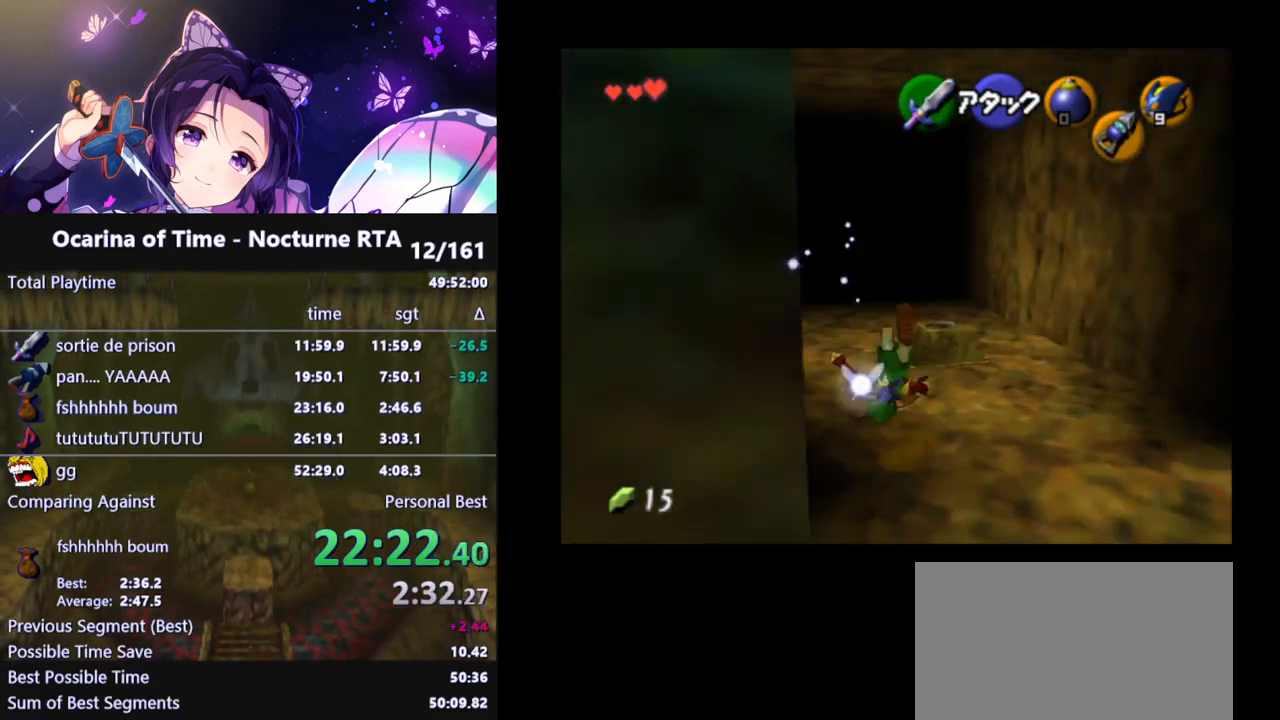
{"buttons": [], "left_stick": "up-left", "right_stick": "center", "events": [[117, "L1", "up"]]}
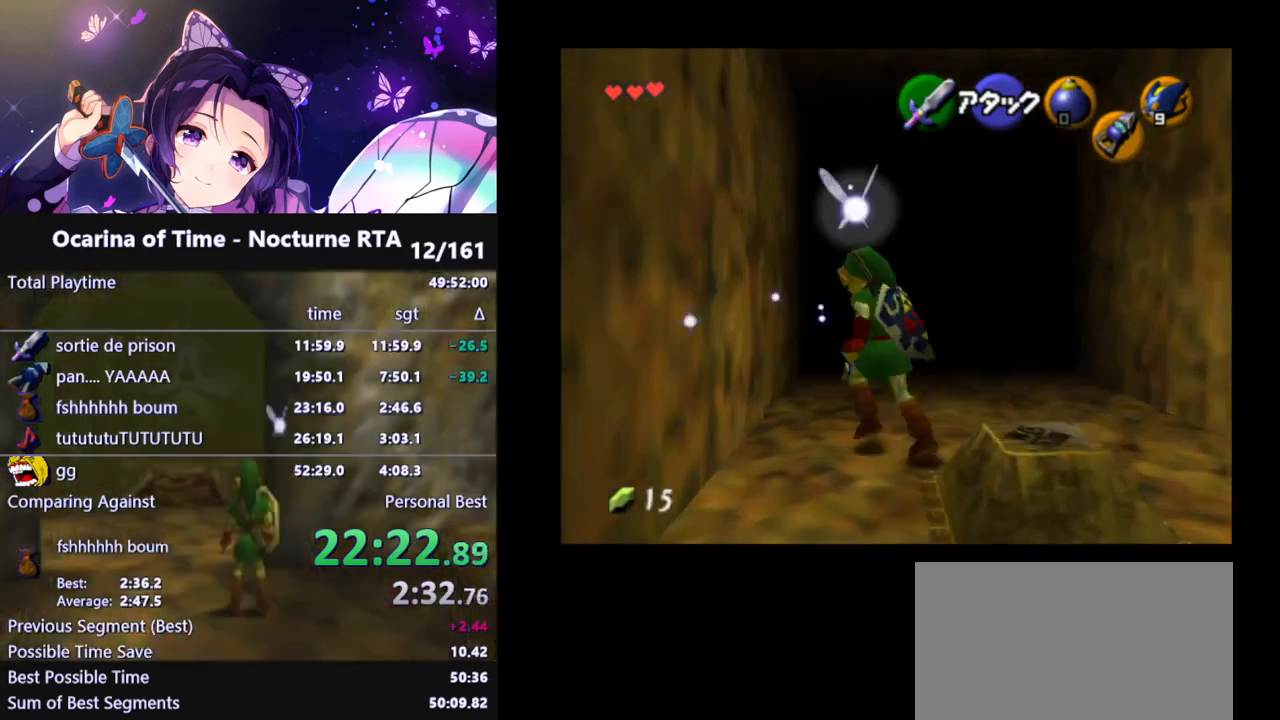
{"buttons": ["A"], "left_stick": "up", "right_stick": "center", "events": [[117, "left_stick", "up"], [383, "A", "down"]]}
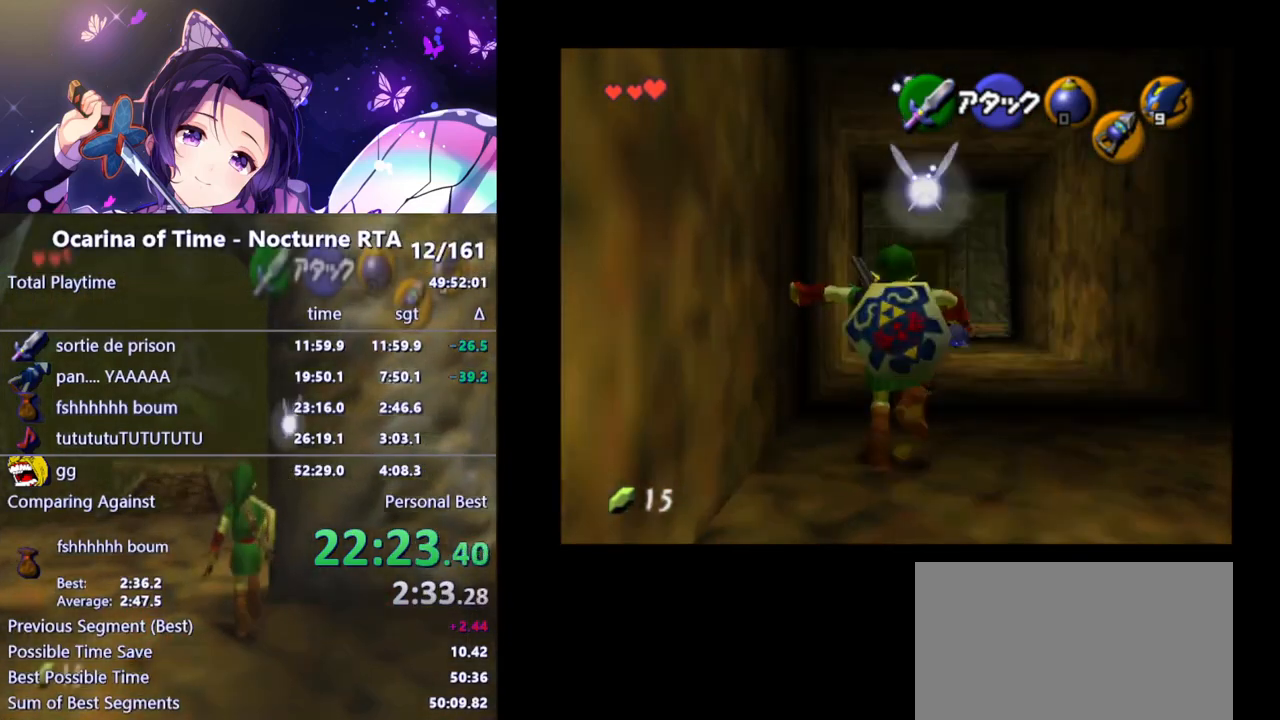
{"buttons": [], "left_stick": "up", "right_stick": "center", "events": [[17, "A", "up"]]}
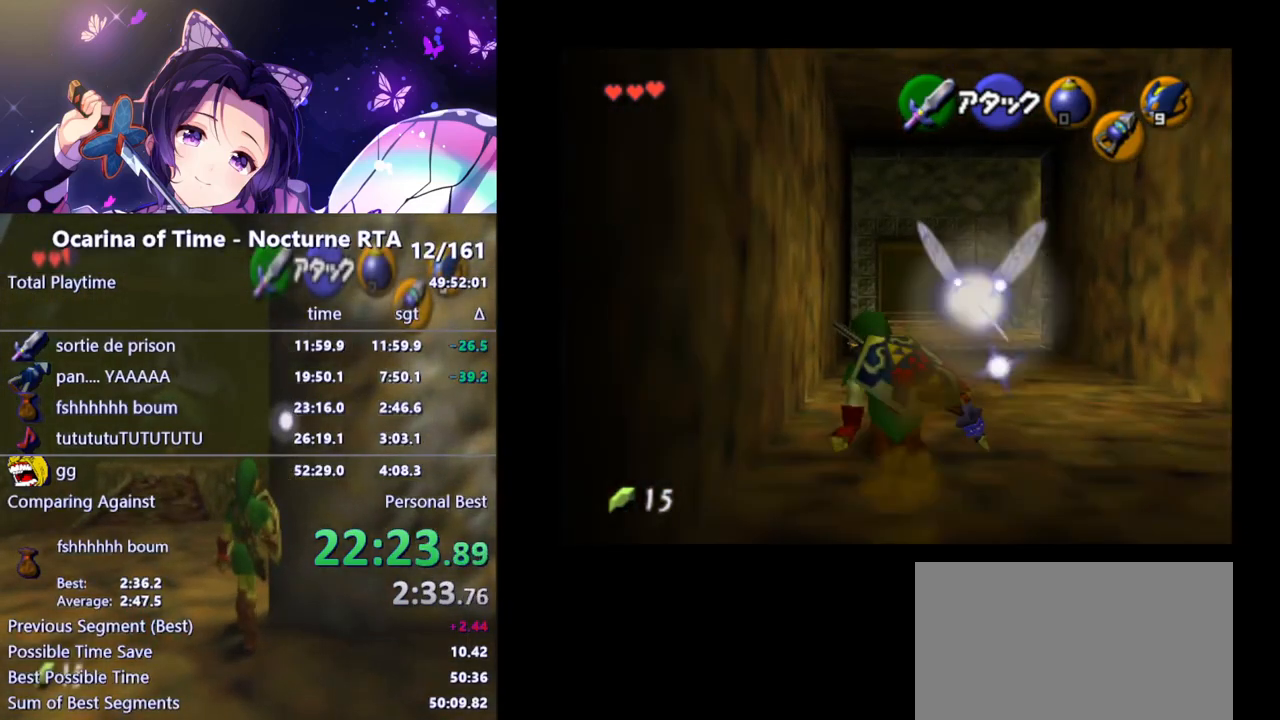
{"buttons": ["A"], "left_stick": "up", "right_stick": "center", "events": [[367, "A", "down"]]}
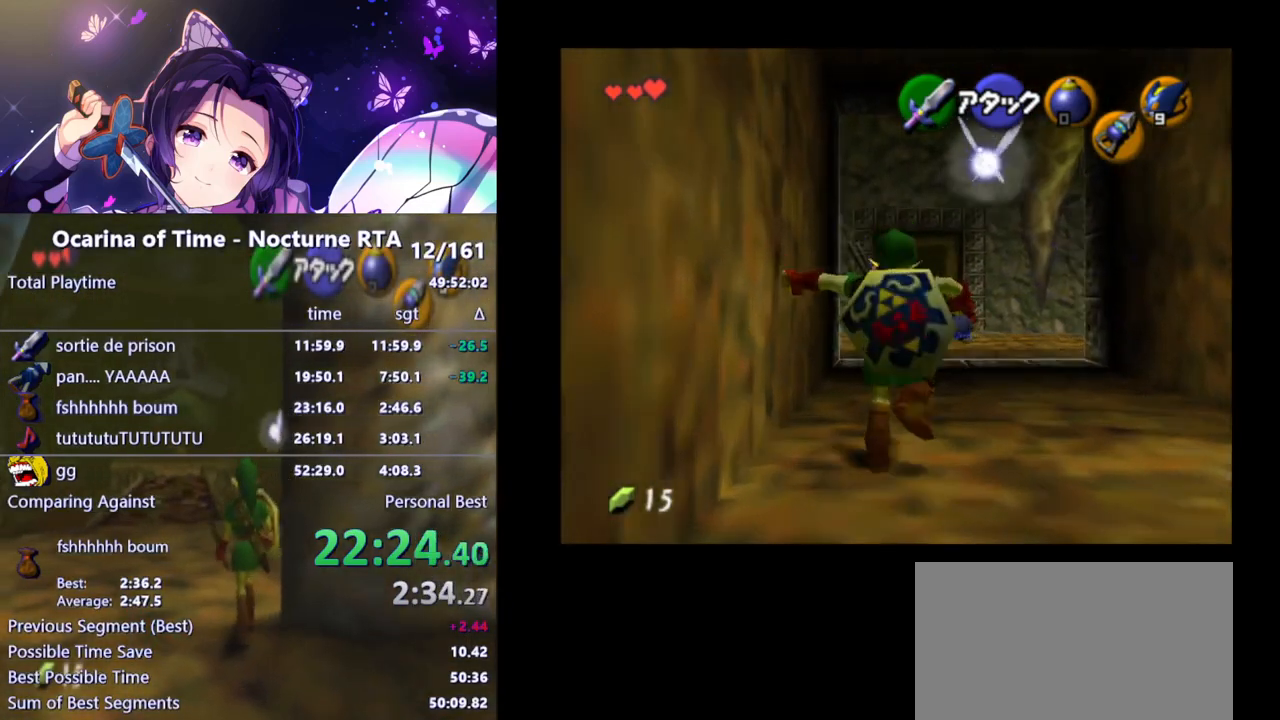
{"buttons": [], "left_stick": "up", "right_stick": "center", "events": [[33, "A", "up"]]}
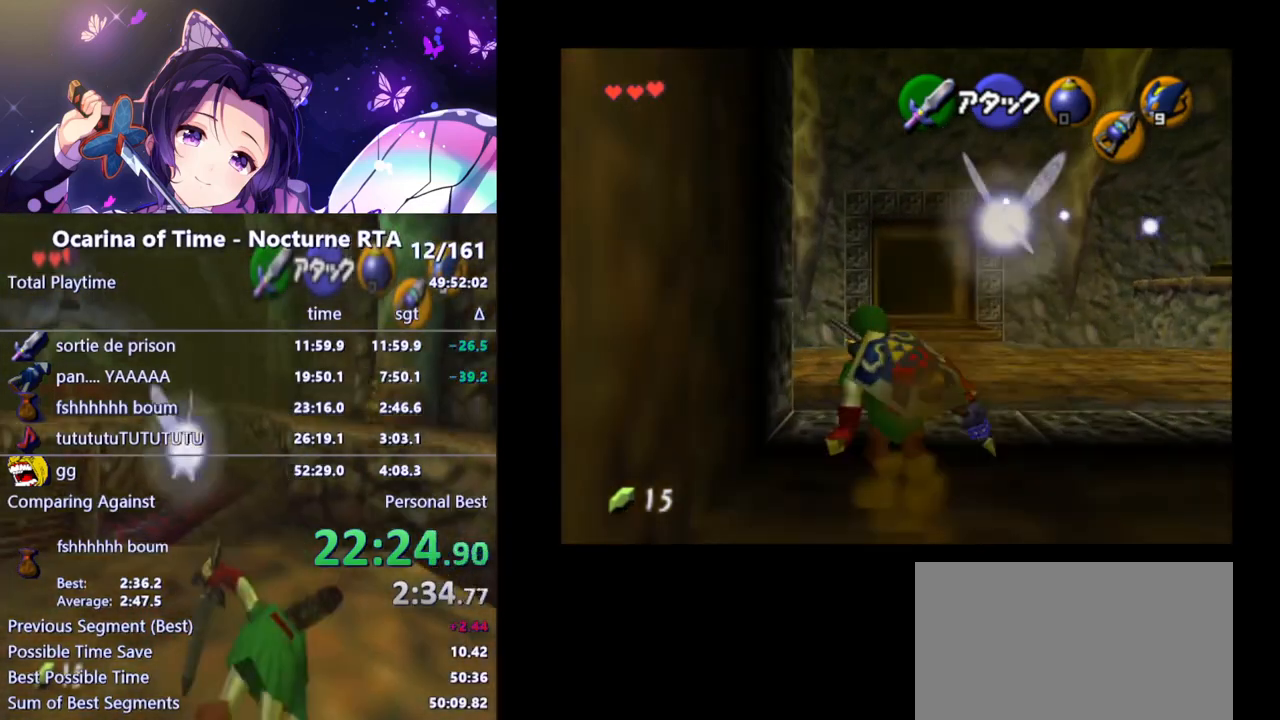
{"buttons": ["Z"], "left_stick": "up-left", "right_stick": "center", "events": [[267, "left_stick", "up-left"], [383, "Z", "down"]]}
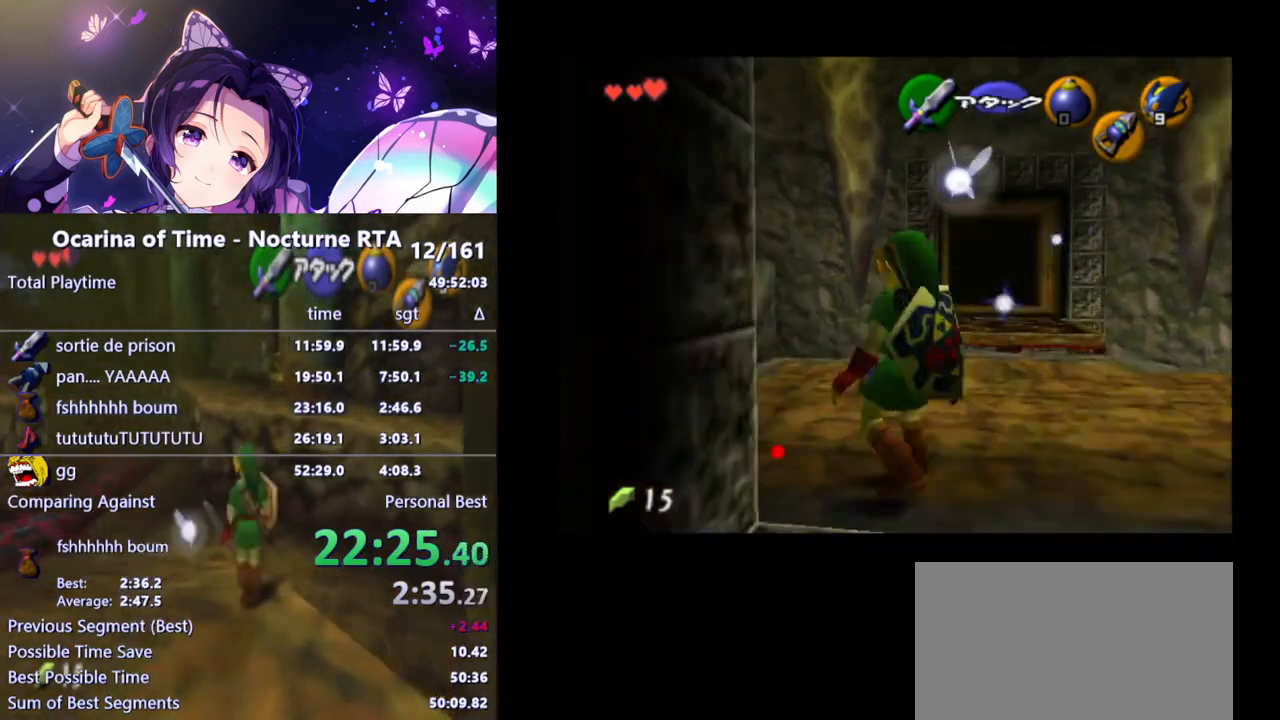
{"buttons": ["Z"], "left_stick": "left", "right_stick": "center", "events": [[50, "left_stick", "center"], [383, "left_stick", "left"]]}
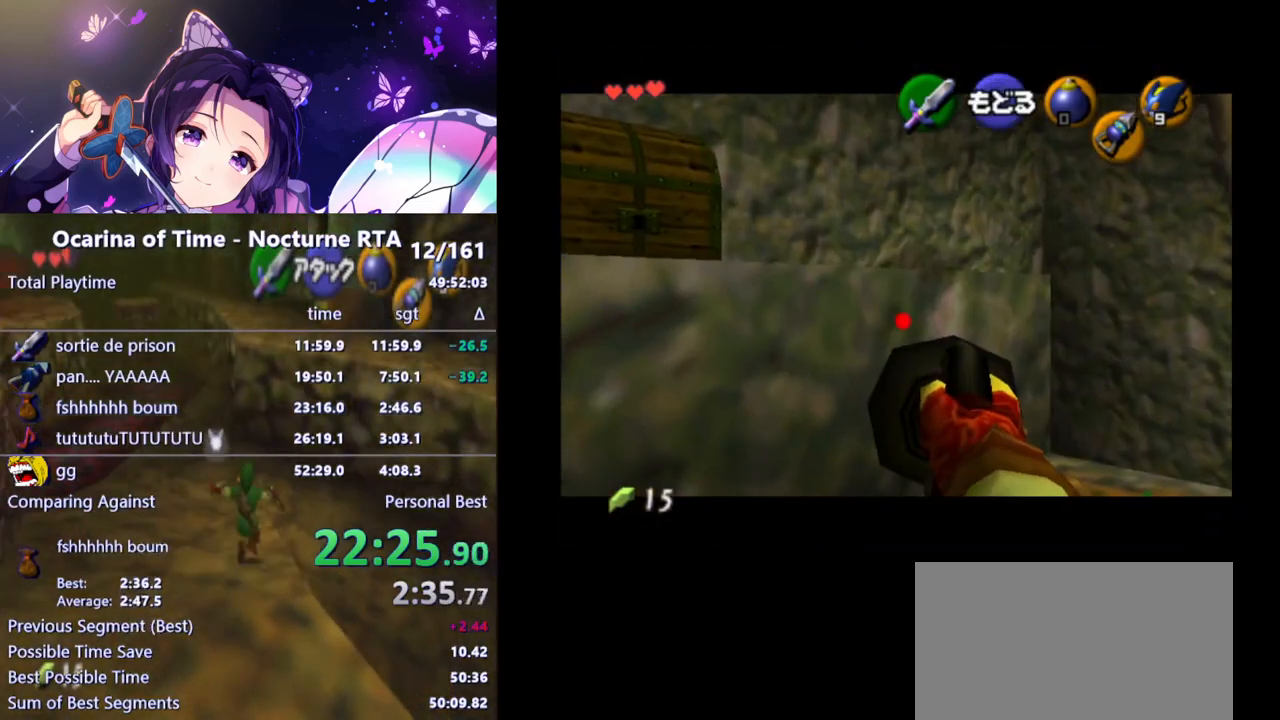
{"buttons": [], "left_stick": "center", "right_stick": "center", "events": [[300, "left_stick", "down"], [333, "Z", "up"], [383, "left_stick", "center"]]}
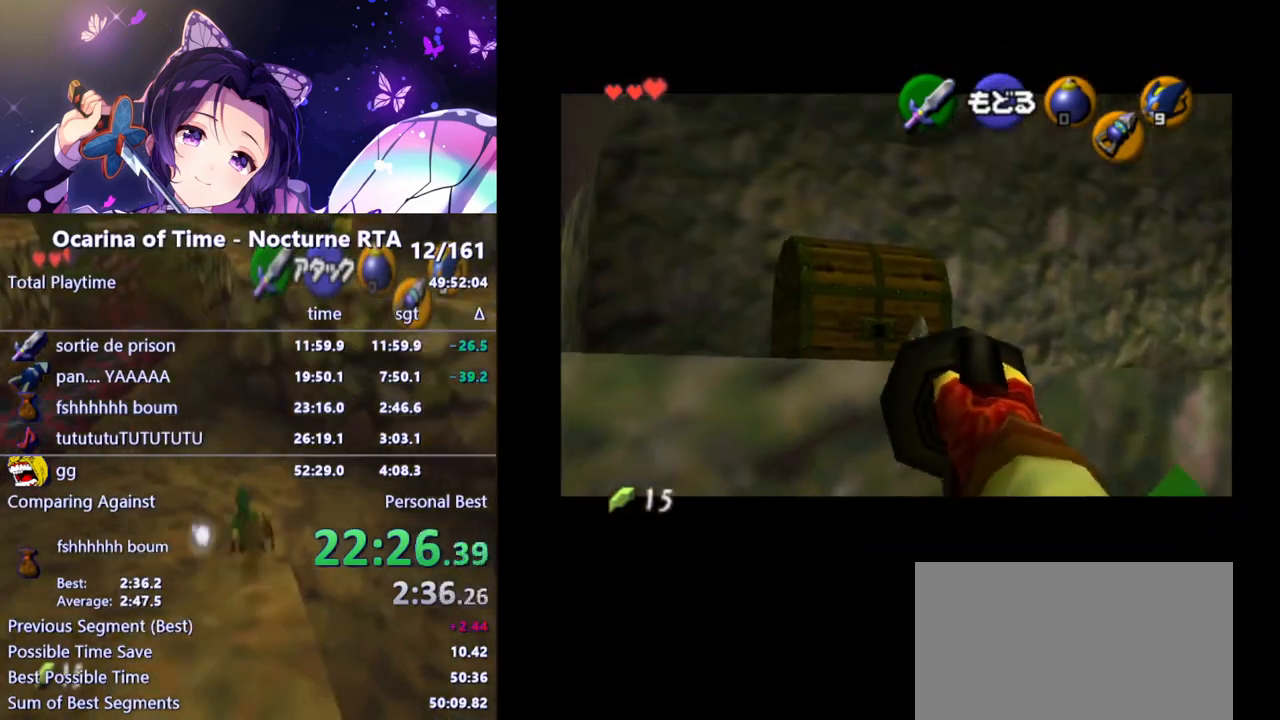
{"buttons": [], "left_stick": "center", "right_stick": "center", "events": [[467, "A", "down"], [467, "B", "down"], [467, "X", "down"], [467, "Y", "down"], [500, "A", "up"], [500, "B", "up"], [500, "X", "up"], [500, "Y", "up"]]}
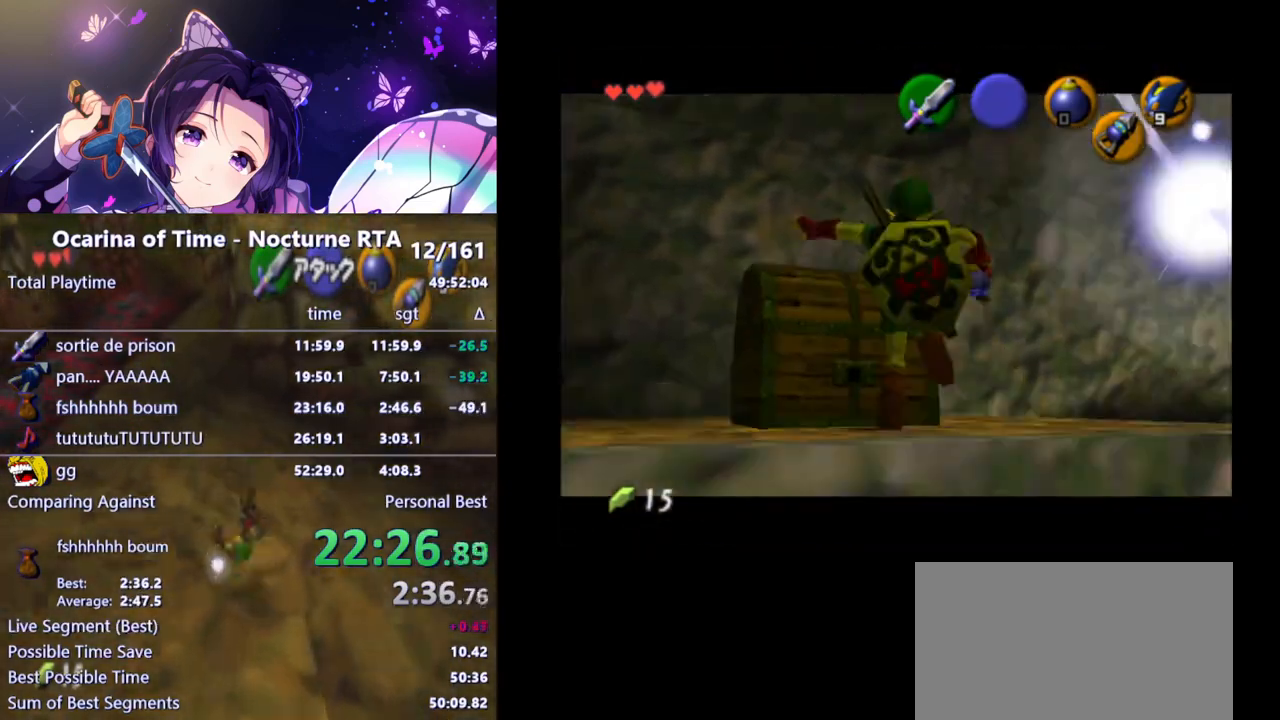
{"buttons": ["A"], "left_stick": "center", "right_stick": "center", "events": [[67, "A", "down"], [133, "A", "up"], [167, "A", "down"], [200, "A", "up"], [250, "A", "down"], [300, "A", "up"], [350, "A", "down"], [383, "A", "up"], [467, "A", "down"]]}
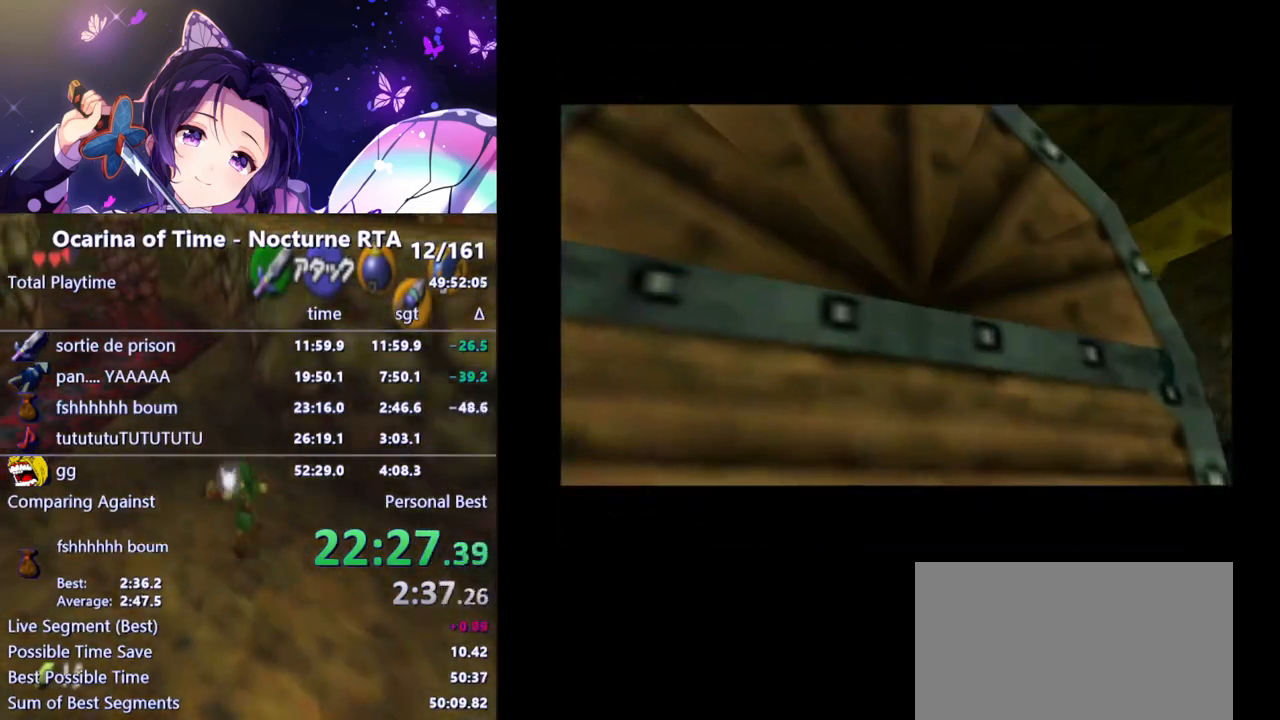
{"buttons": [], "left_stick": "center", "right_stick": "center", "events": [[17, "A", "up"]]}